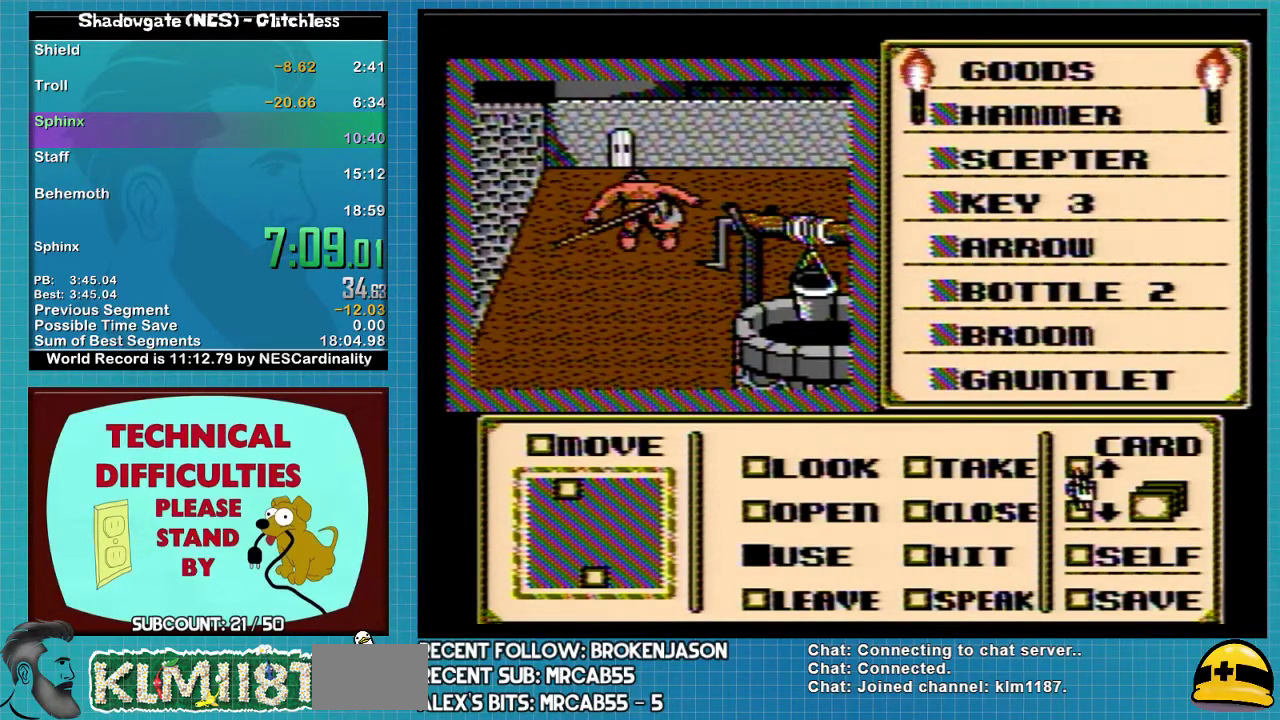
Gameplay with a controller (Nintendo layout); each line is a JSON object with the inputs held at the frame after it. "events" lists button and stick changes between this image and that frame as [ms after this image, input, new state], when the widget could be followed in between. Not read: L3 R3.
{"buttons": [], "events": [[367, "DPAD_UP", "down"], [433, "DPAD_UP", "up"]]}
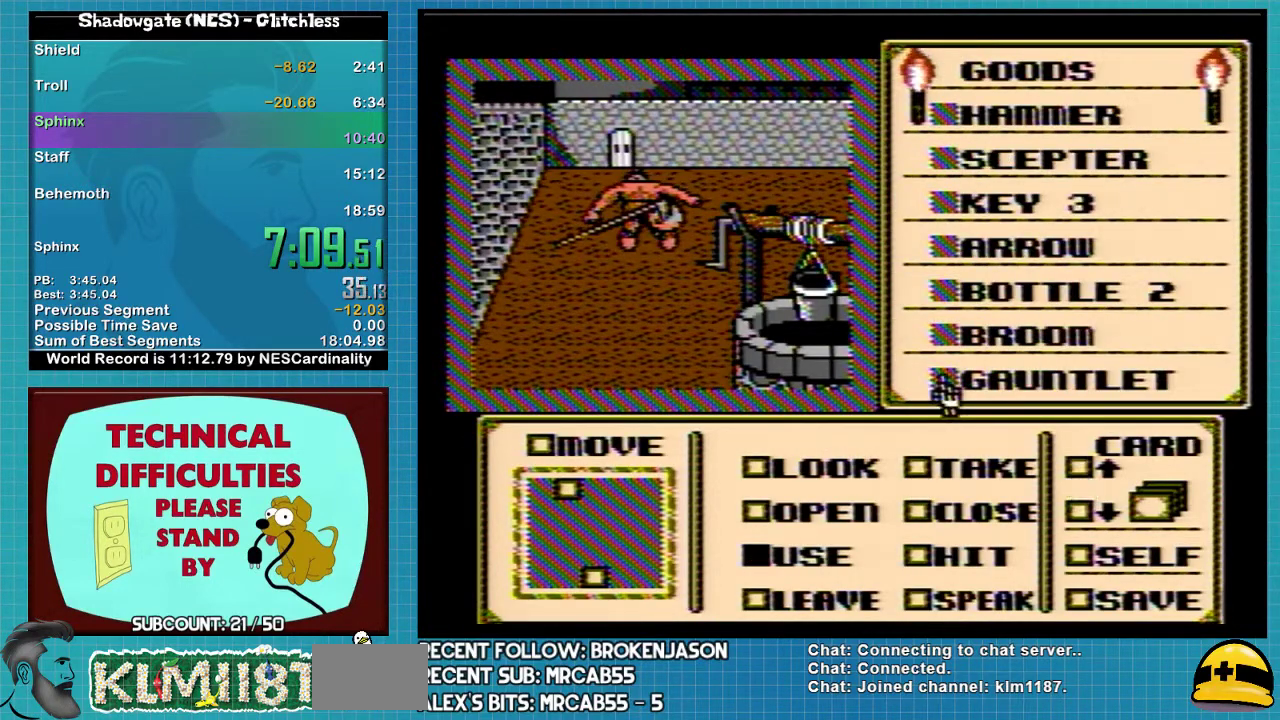
{"buttons": [], "events": []}
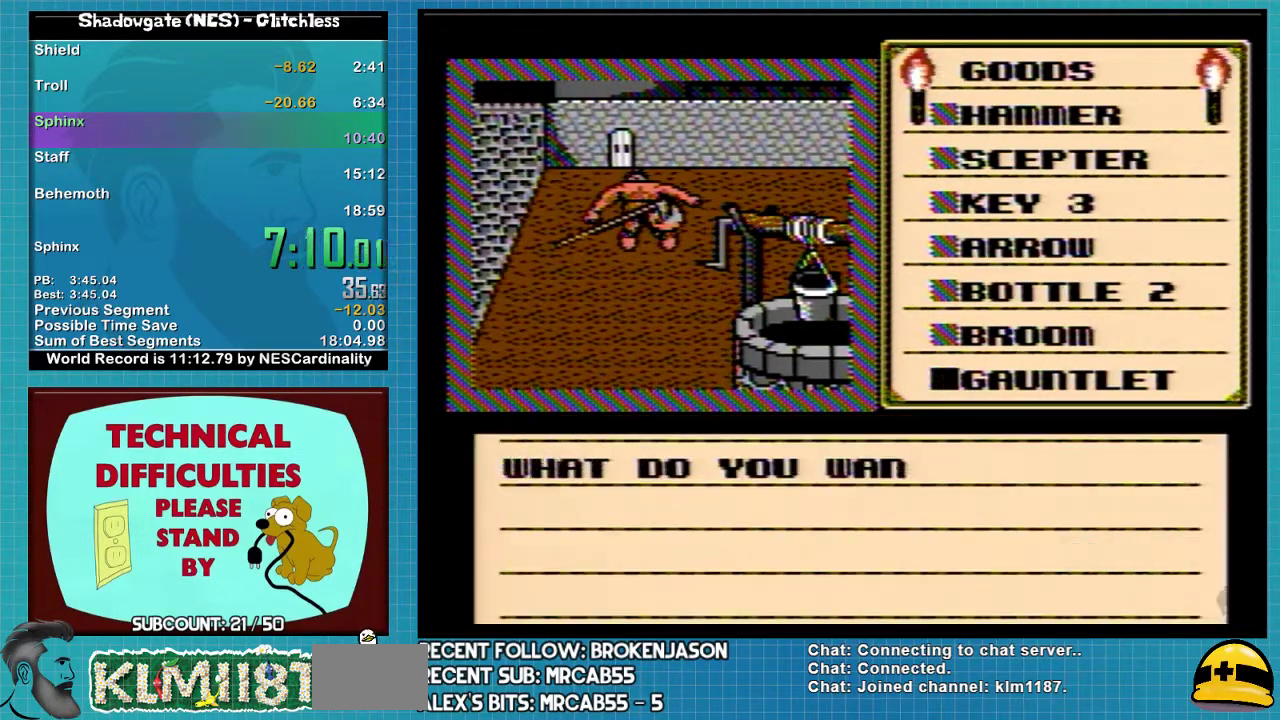
{"buttons": ["DPAD_DOWN"], "events": [[333, "A", "down"], [433, "A", "up"], [500, "DPAD_DOWN", "down"]]}
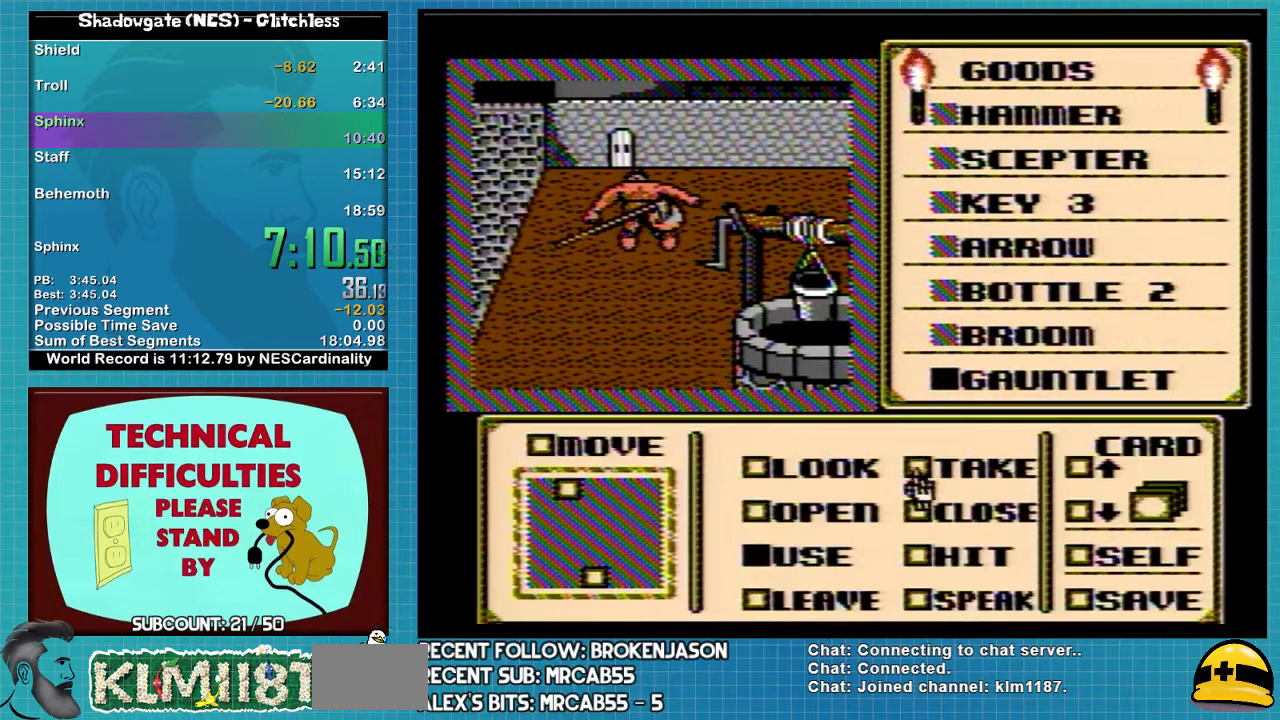
{"buttons": ["DPAD_RIGHT"], "events": [[33, "DPAD_DOWN", "up"], [133, "DPAD_DOWN", "down"], [167, "DPAD_DOWN", "up"], [267, "DPAD_DOWN", "down"], [333, "DPAD_DOWN", "up"], [467, "DPAD_RIGHT", "down"]]}
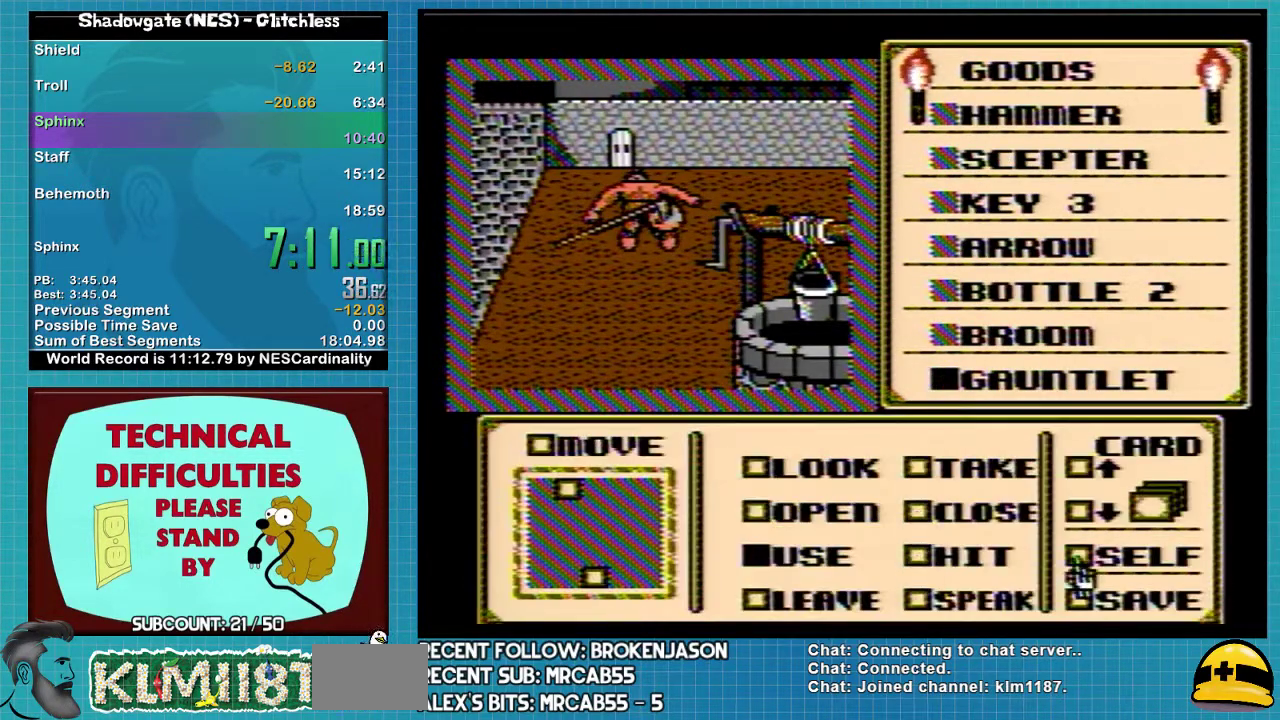
{"buttons": [], "events": [[500, "DPAD_RIGHT", "up"]]}
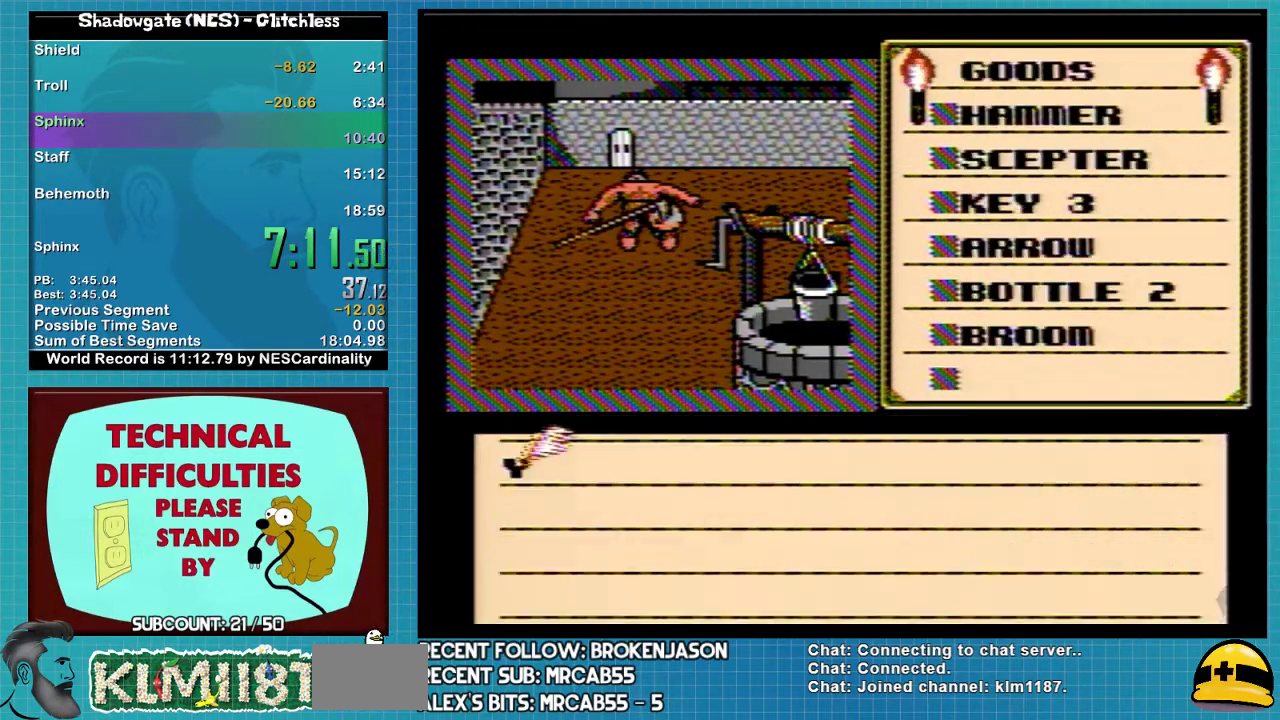
{"buttons": [], "events": [[433, "A", "down"], [500, "A", "up"]]}
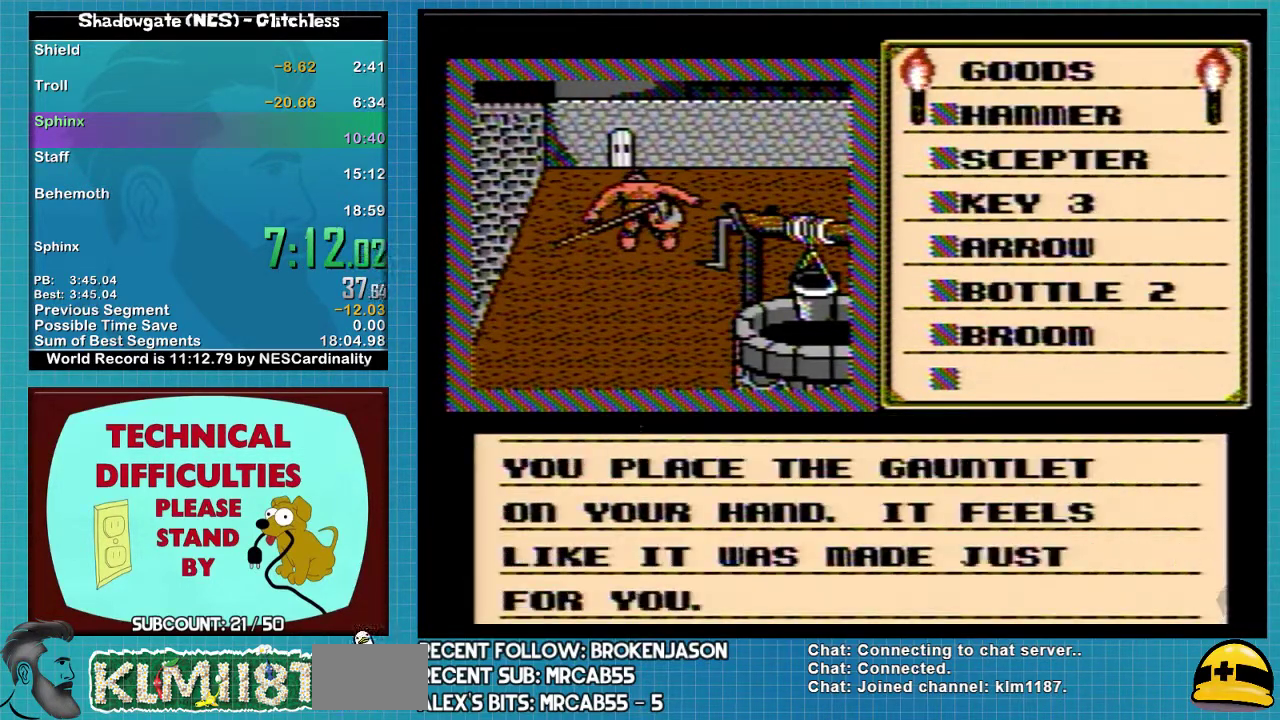
{"buttons": ["DPAD_LEFT"], "events": [[167, "A", "down"], [267, "A", "up"], [267, "DPAD_LEFT", "down"]]}
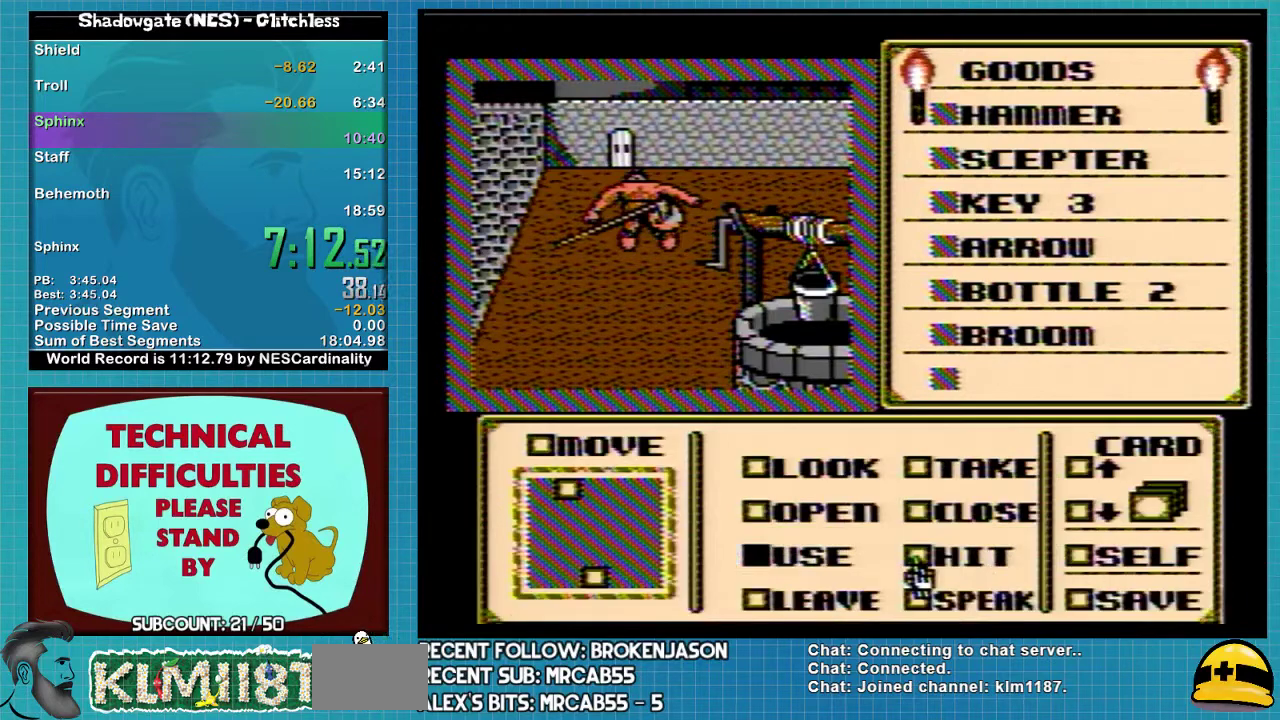
{"buttons": ["B", "DPAD_UP"], "events": [[133, "B", "down"], [133, "DPAD_UP", "down"], [200, "B", "up"], [267, "B", "down"], [267, "DPAD_LEFT", "up"], [367, "B", "up"], [433, "B", "down"]]}
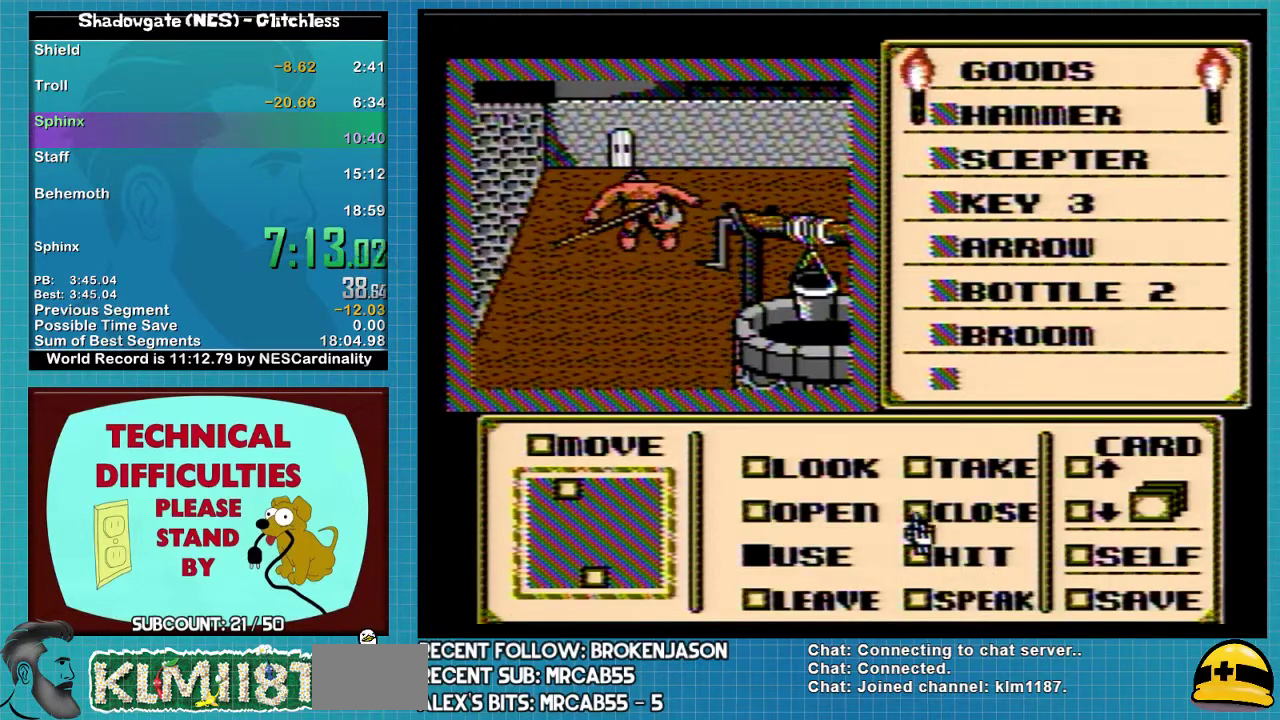
{"buttons": ["B", "DPAD_LEFT"], "events": [[200, "B", "up"], [200, "DPAD_LEFT", "down"], [200, "DPAD_UP", "up"], [267, "B", "down"], [433, "B", "up"], [500, "B", "down"]]}
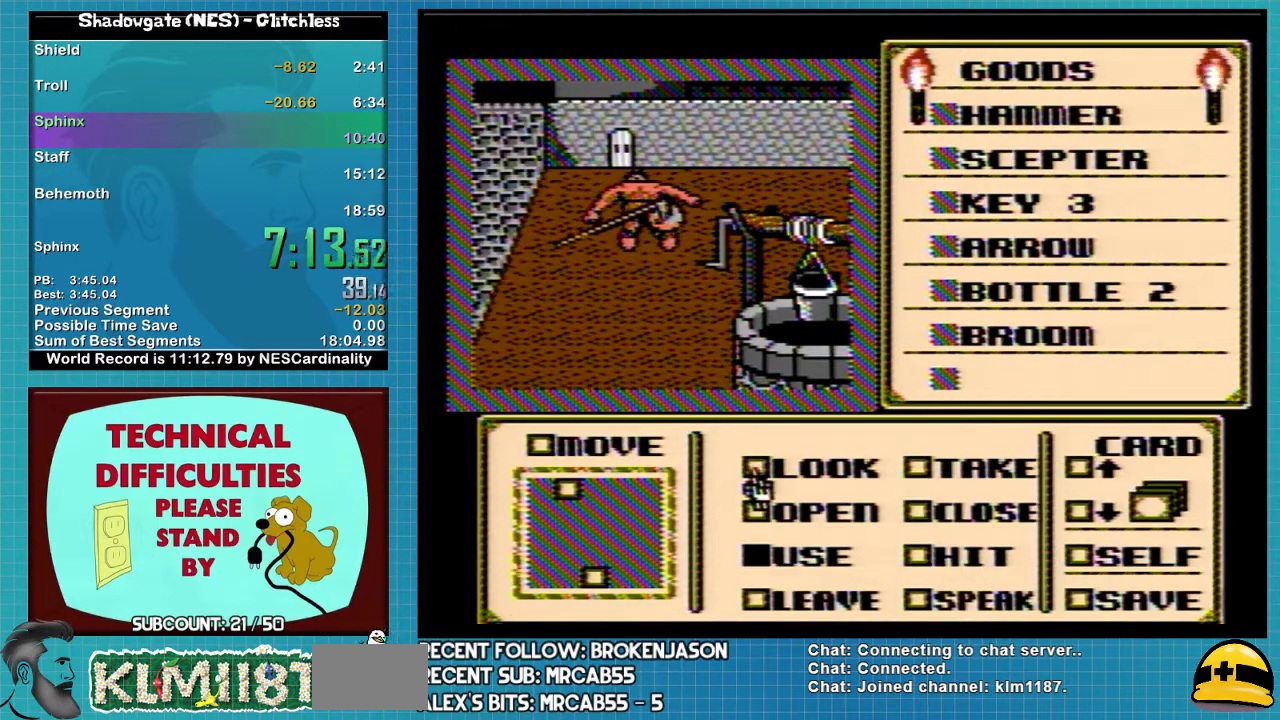
{"buttons": ["DPAD_DOWN"], "events": [[300, "DPAD_LEFT", "up"], [500, "B", "up"], [500, "DPAD_DOWN", "down"]]}
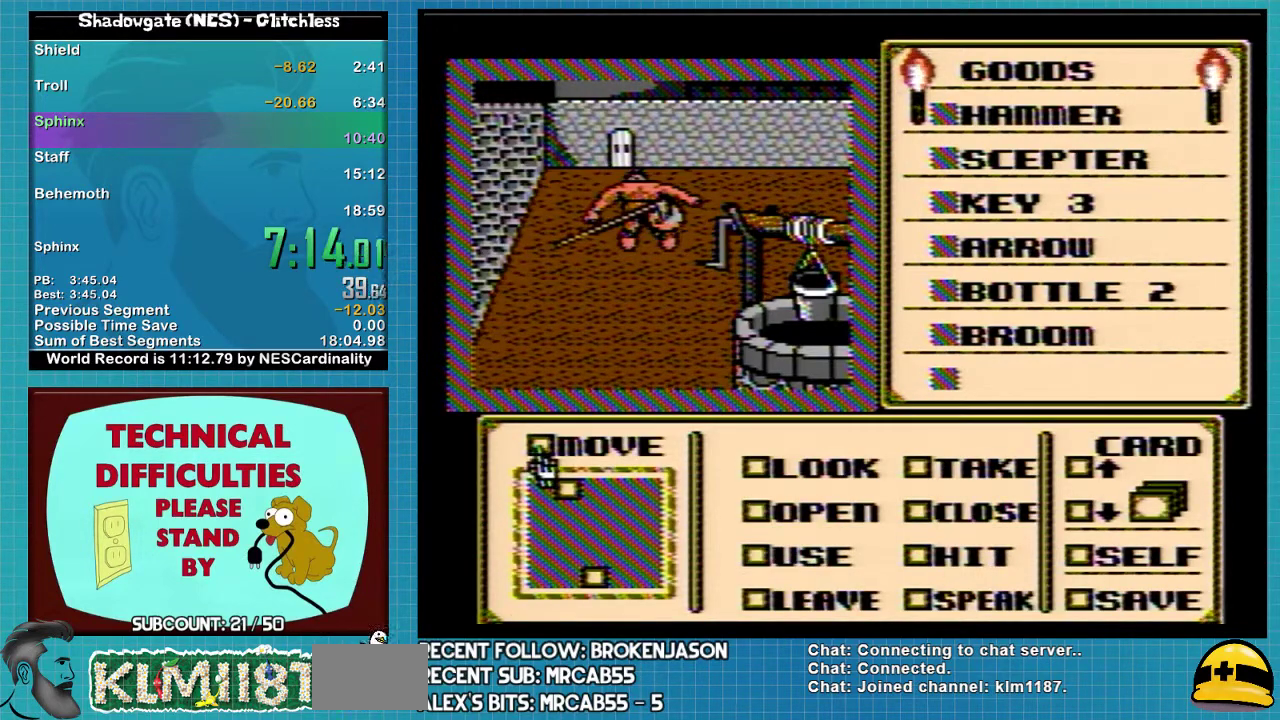
{"buttons": [], "events": [[100, "DPAD_DOWN", "up"], [233, "DPAD_DOWN", "down"], [367, "DPAD_DOWN", "up"]]}
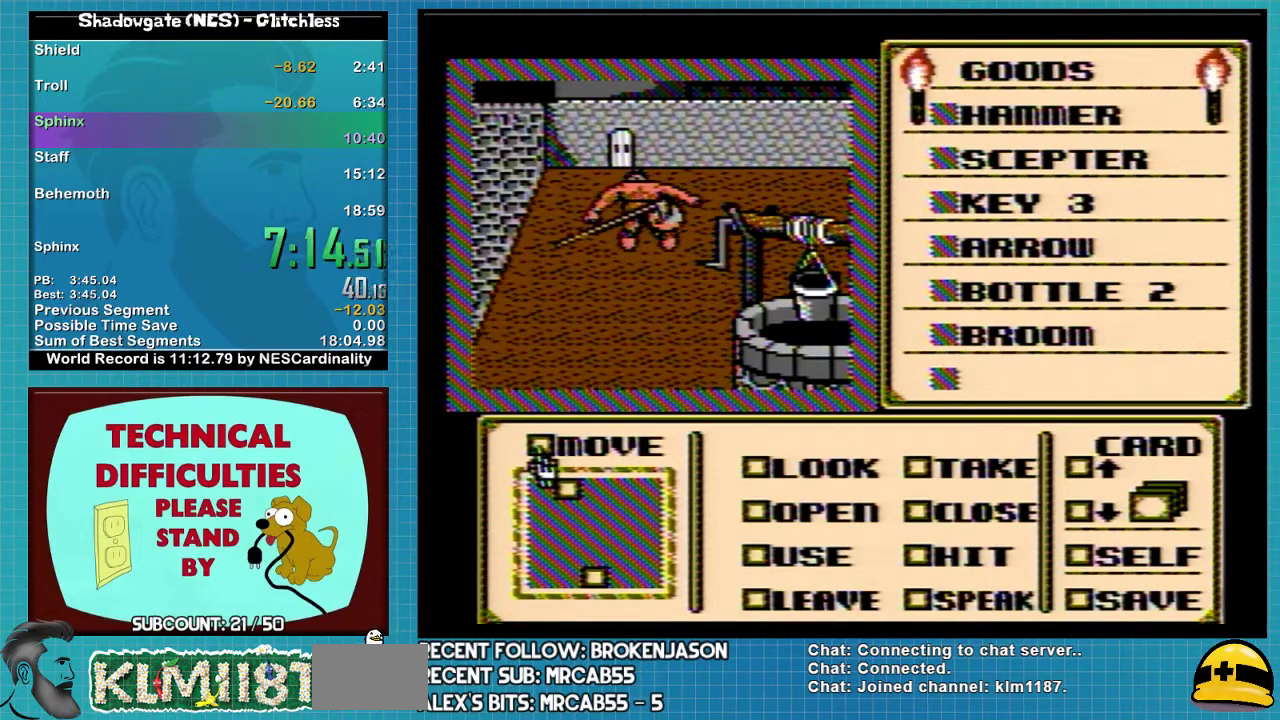
{"buttons": [], "events": [[33, "DPAD_LEFT", "down"], [133, "DPAD_DOWN", "down"], [133, "DPAD_LEFT", "up"], [200, "DPAD_DOWN", "up"], [300, "DPAD_DOWN", "down"], [433, "DPAD_DOWN", "up"]]}
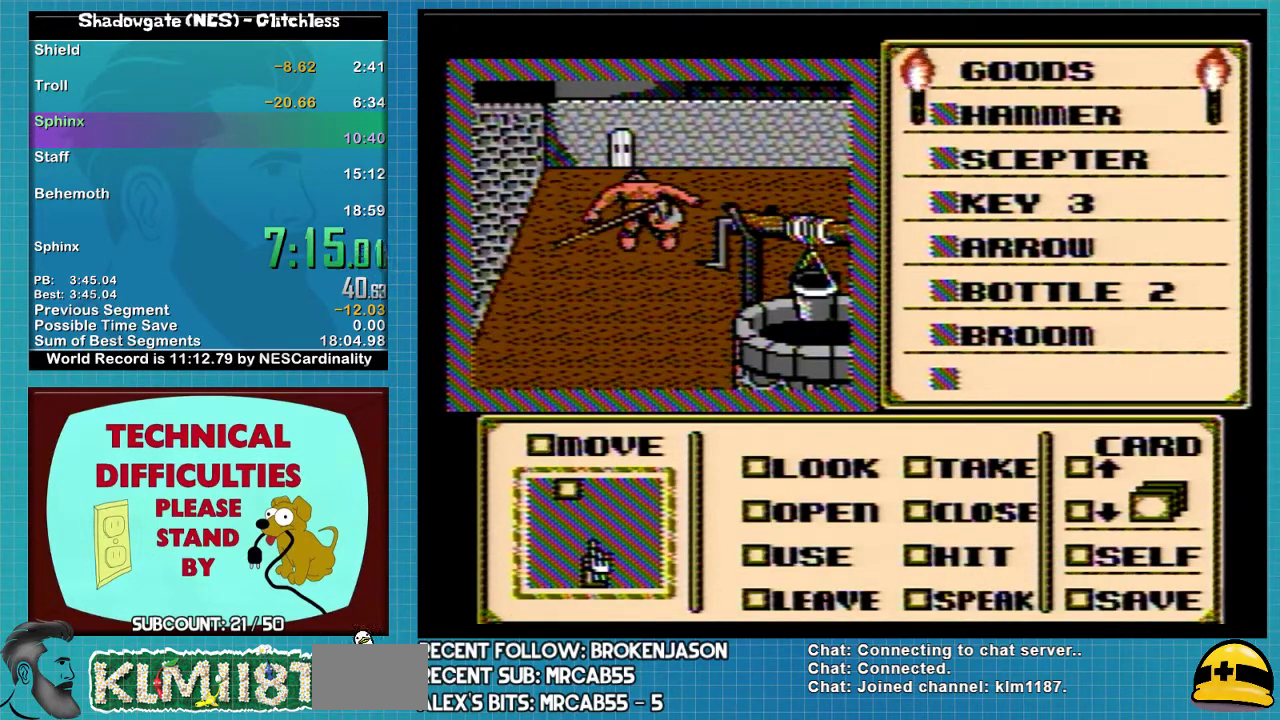
{"buttons": ["DPAD_UP"], "events": [[133, "DPAD_UP", "down"], [267, "DPAD_UP", "up"], [400, "DPAD_UP", "down"]]}
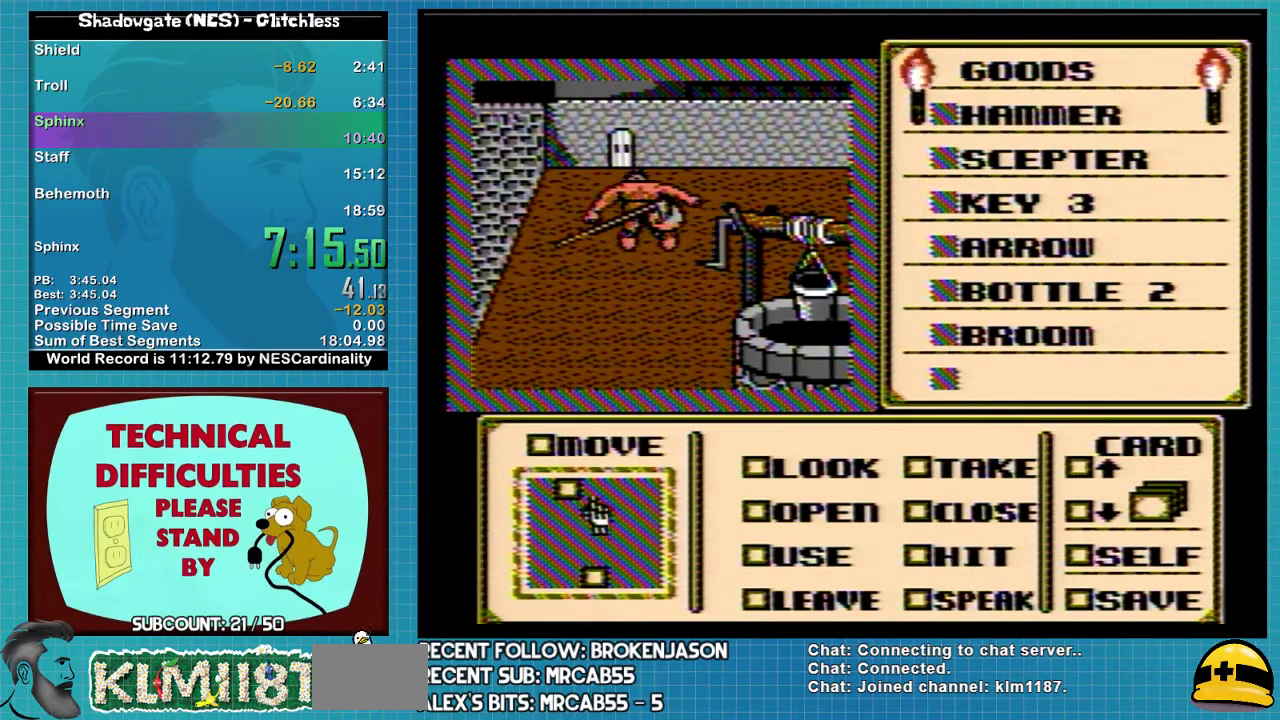
{"buttons": ["DPAD_LEFT"], "events": [[33, "DPAD_UP", "up"], [133, "DPAD_LEFT", "down"]]}
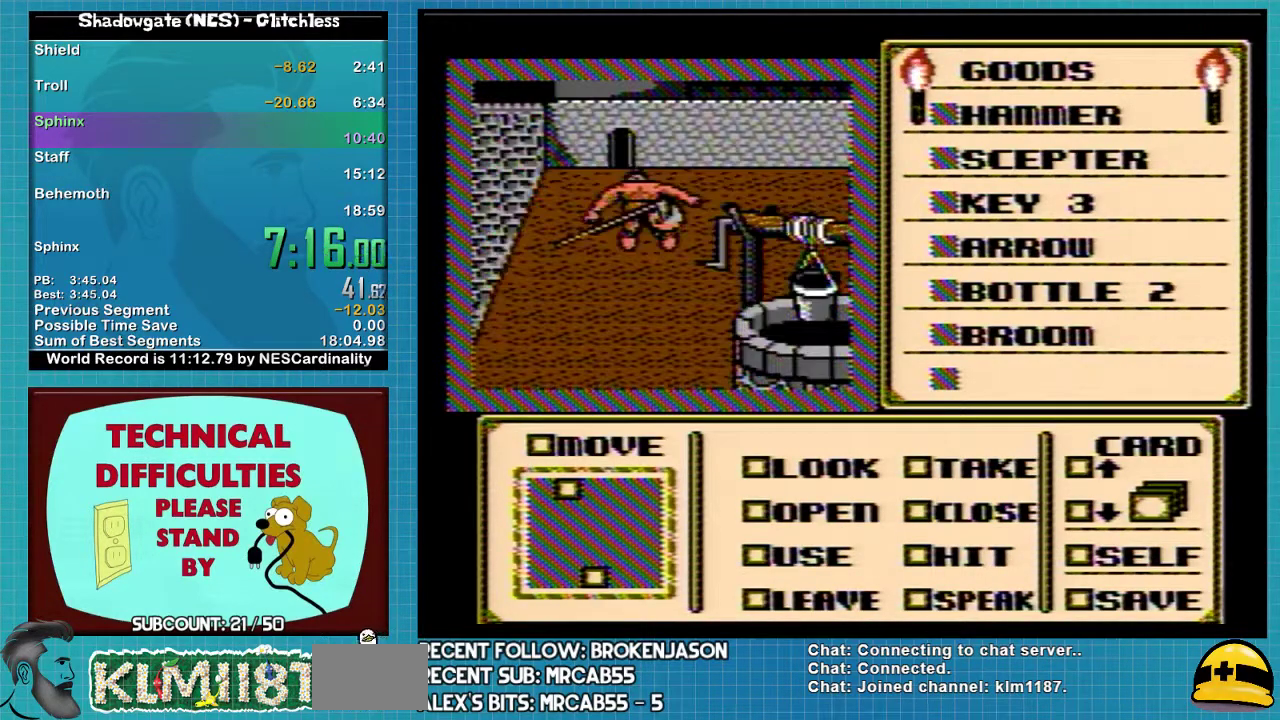
{"buttons": ["A"], "events": [[133, "DPAD_LEFT", "up"], [333, "A", "down"], [433, "A", "up"], [500, "A", "down"]]}
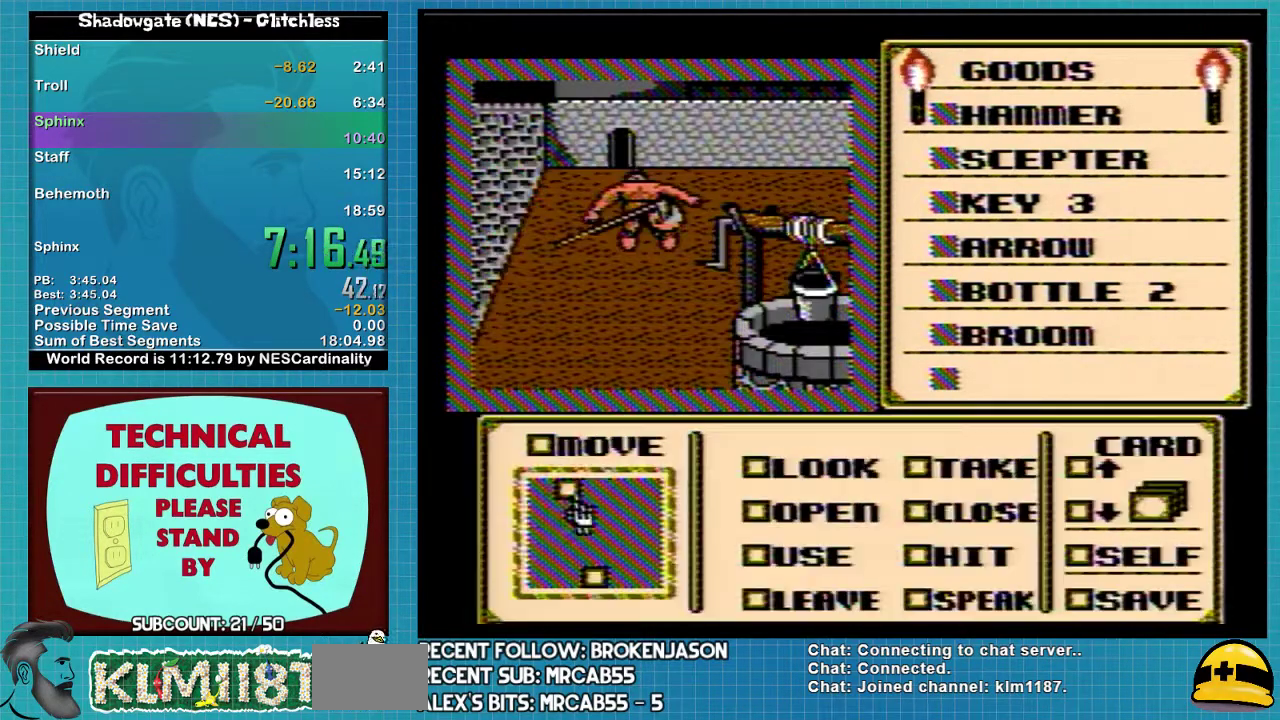
{"buttons": ["A"], "events": []}
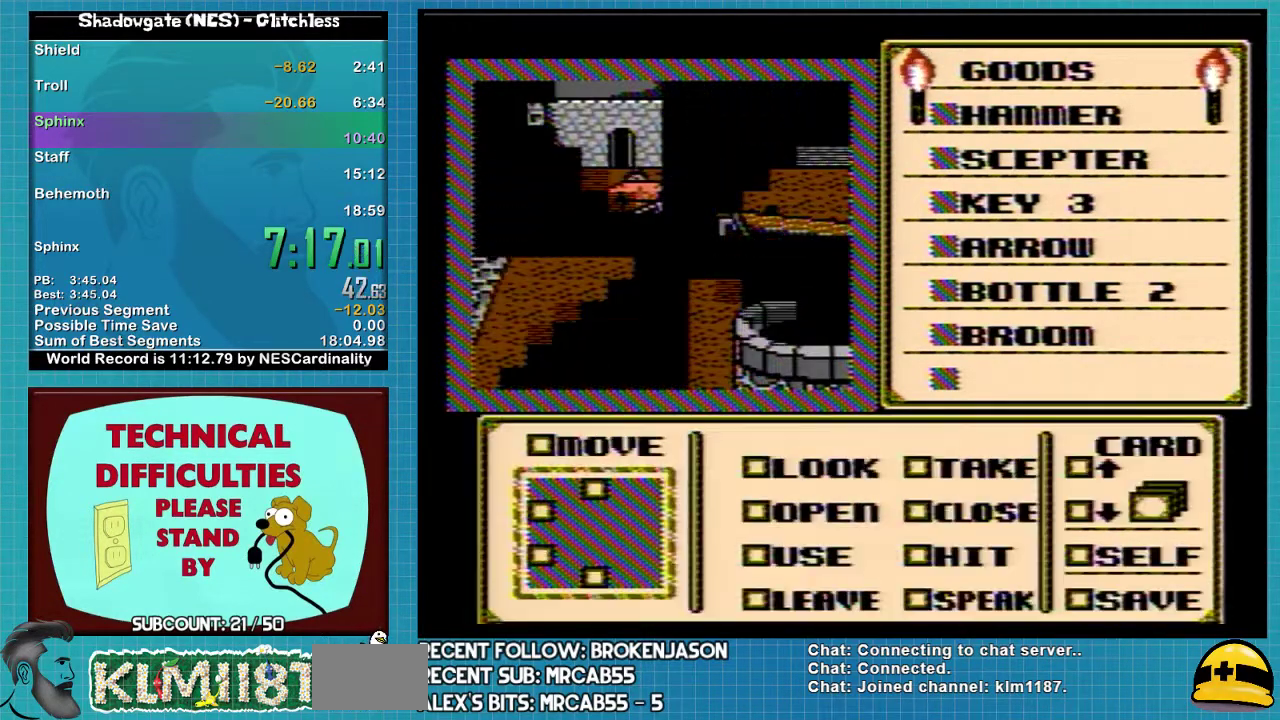
{"buttons": ["A"], "events": []}
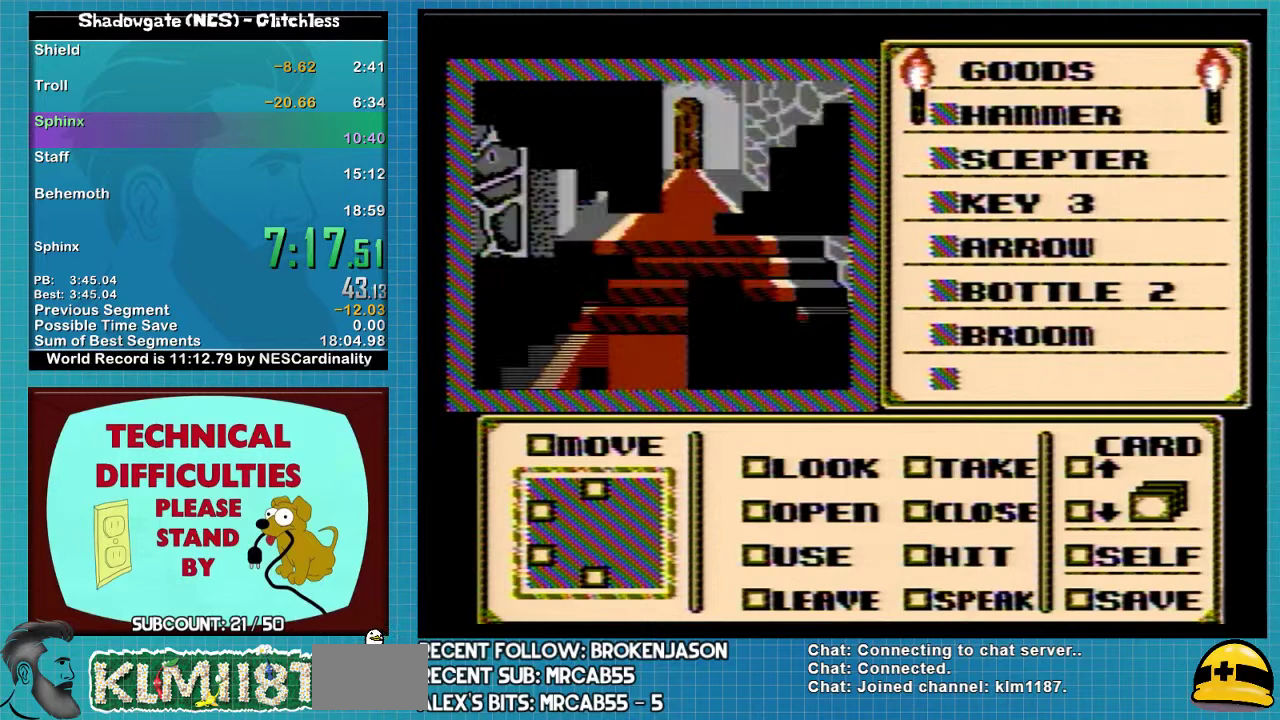
{"buttons": ["A"], "events": []}